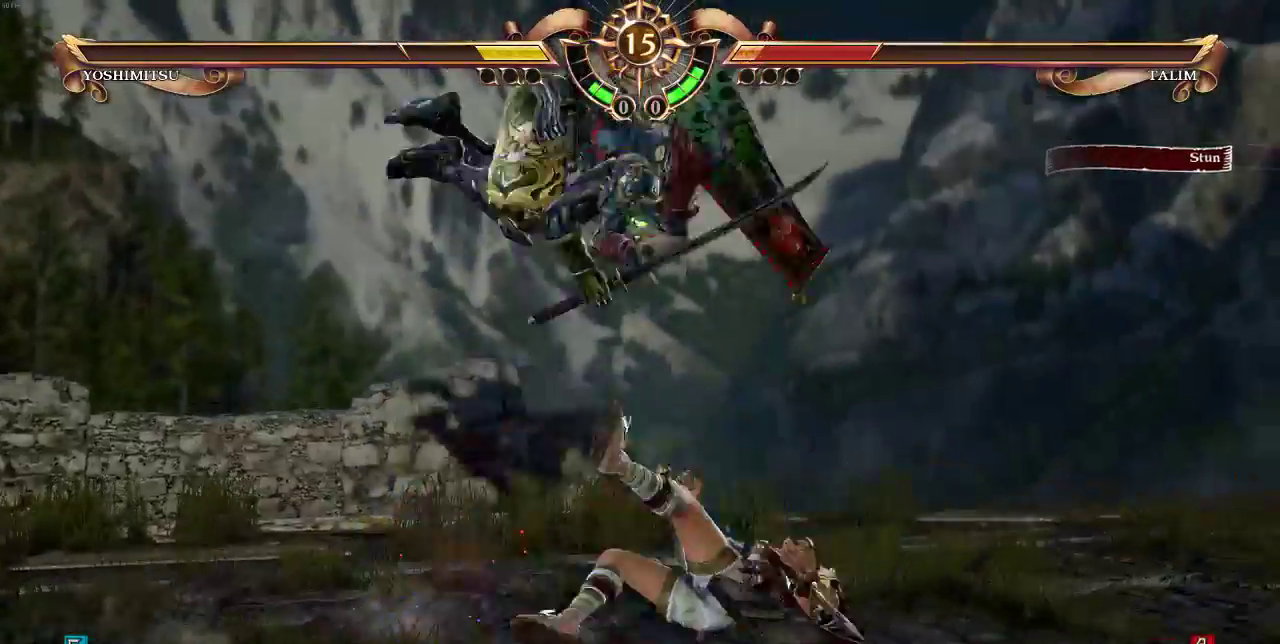
Gameplay with a controller (arcade stick); each line is a JSON object with the inputs held at the frame after it (dt_ms = milliseconds from this image to that frame). "events" lists button and stick changes between this image and that frame as [ms after this image, input, new state], when the widget could be followed in between. Not read: DPAD_LEFT L3 R3 SELECT.
{"dt_ms": 1000, "buttons": []}
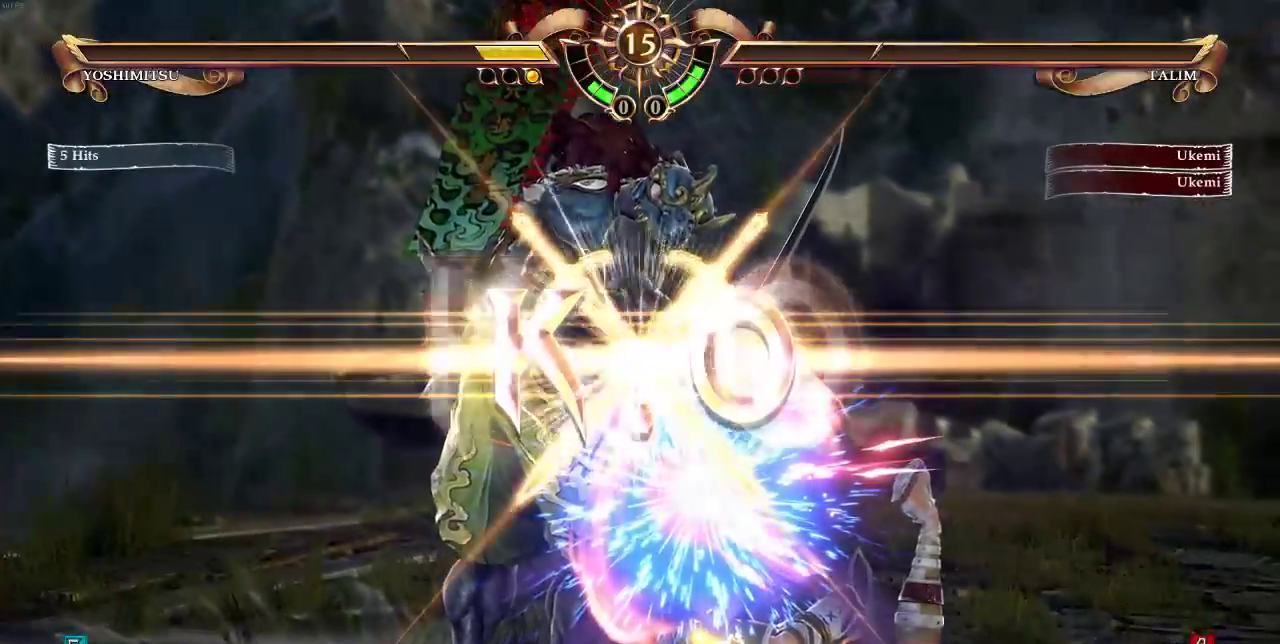
{"dt_ms": 500, "buttons": ["DPAD_UP"], "events": [[383, "DPAD_UP", "down"]]}
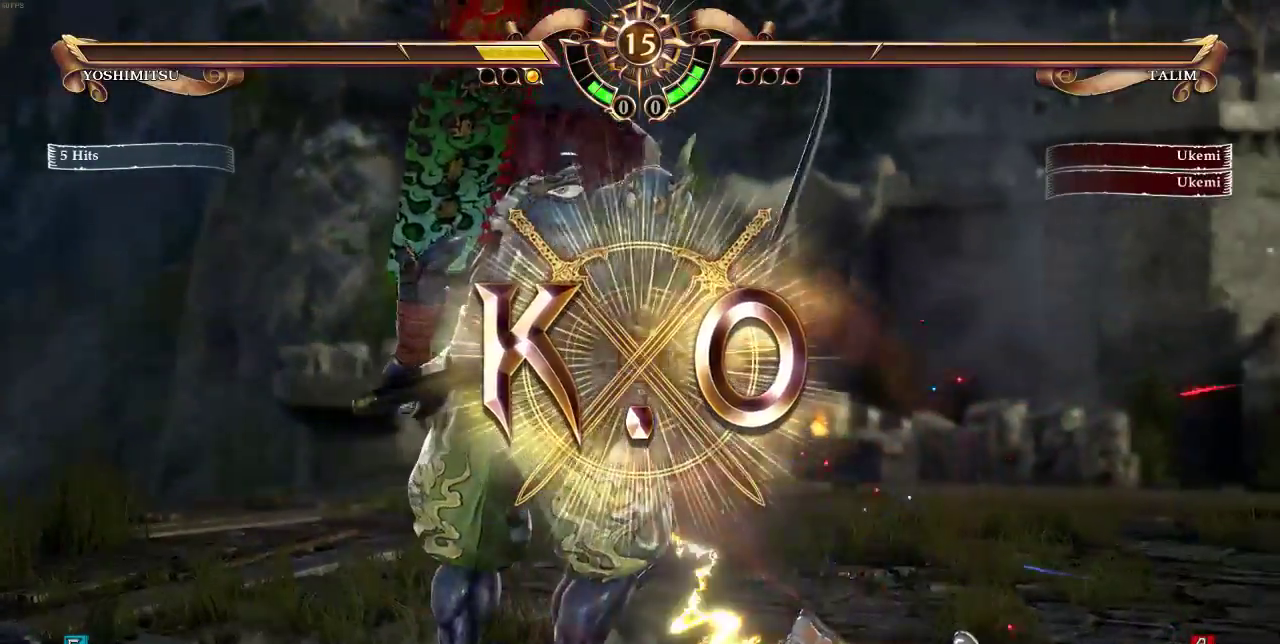
{"dt_ms": 1000, "buttons": []}
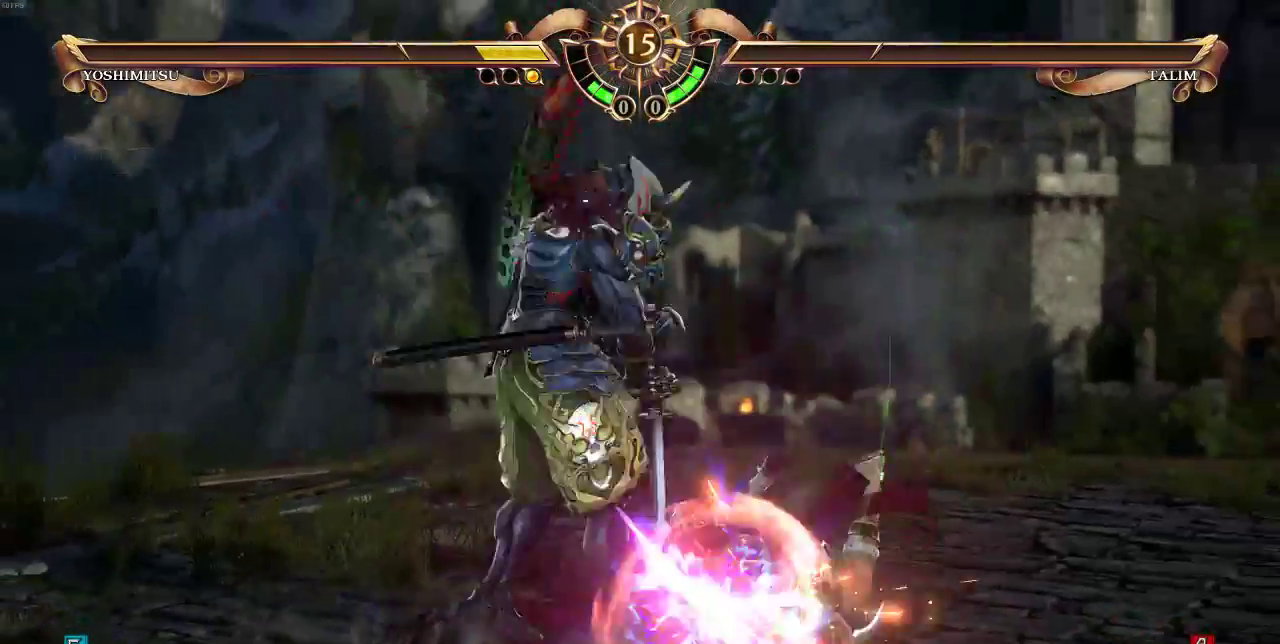
{"dt_ms": 500, "buttons": [], "events": []}
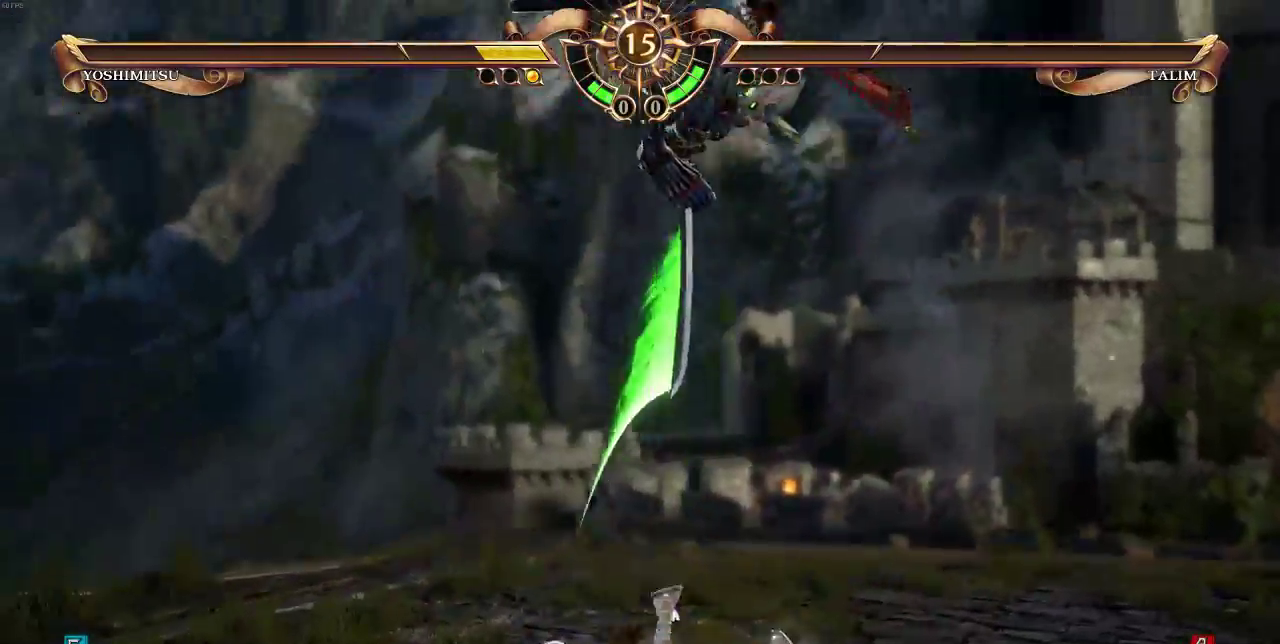
{"dt_ms": 500, "buttons": [], "events": []}
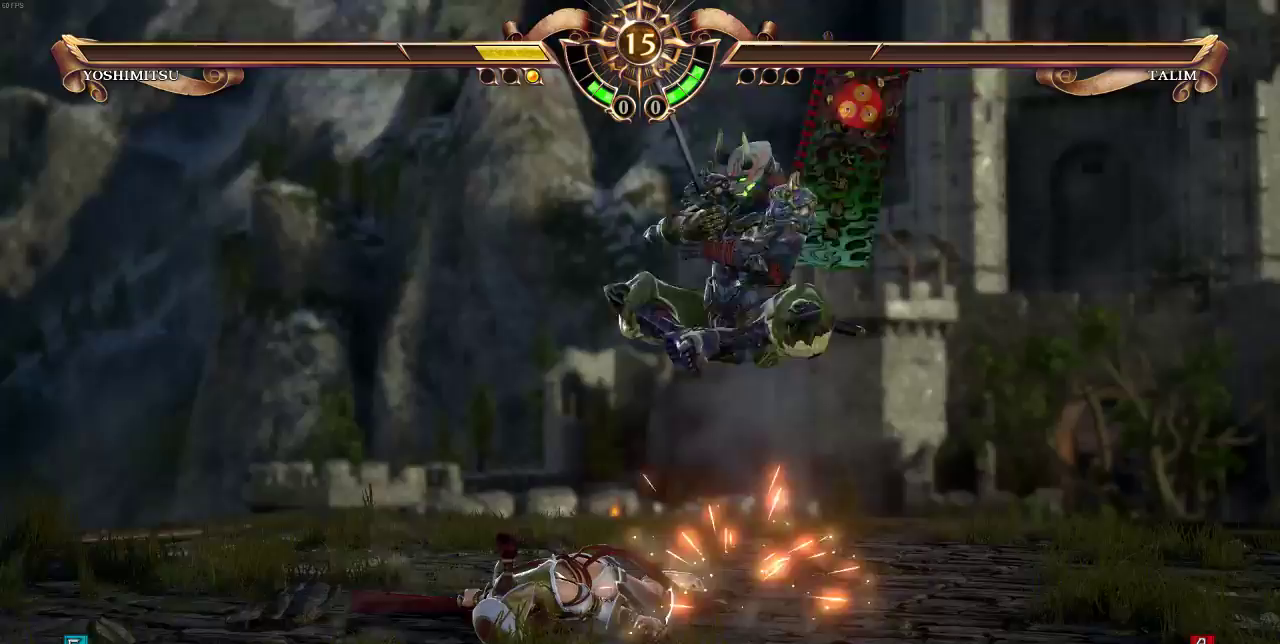
{"dt_ms": 500, "buttons": [], "events": []}
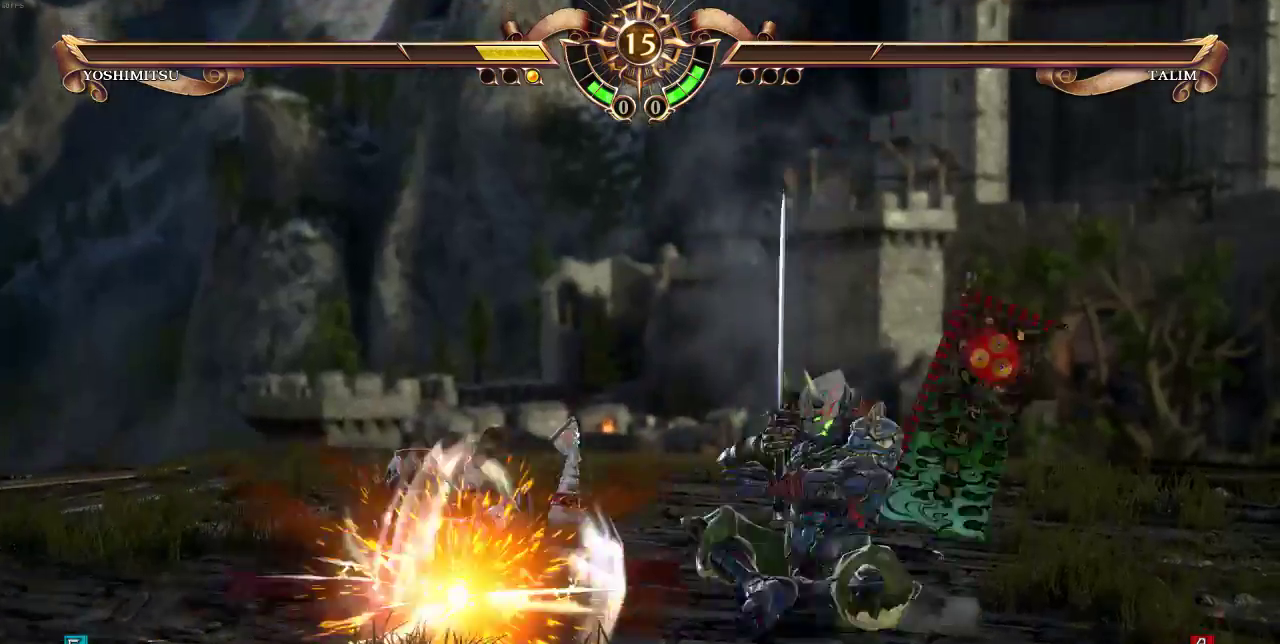
{"dt_ms": 500, "buttons": [], "events": []}
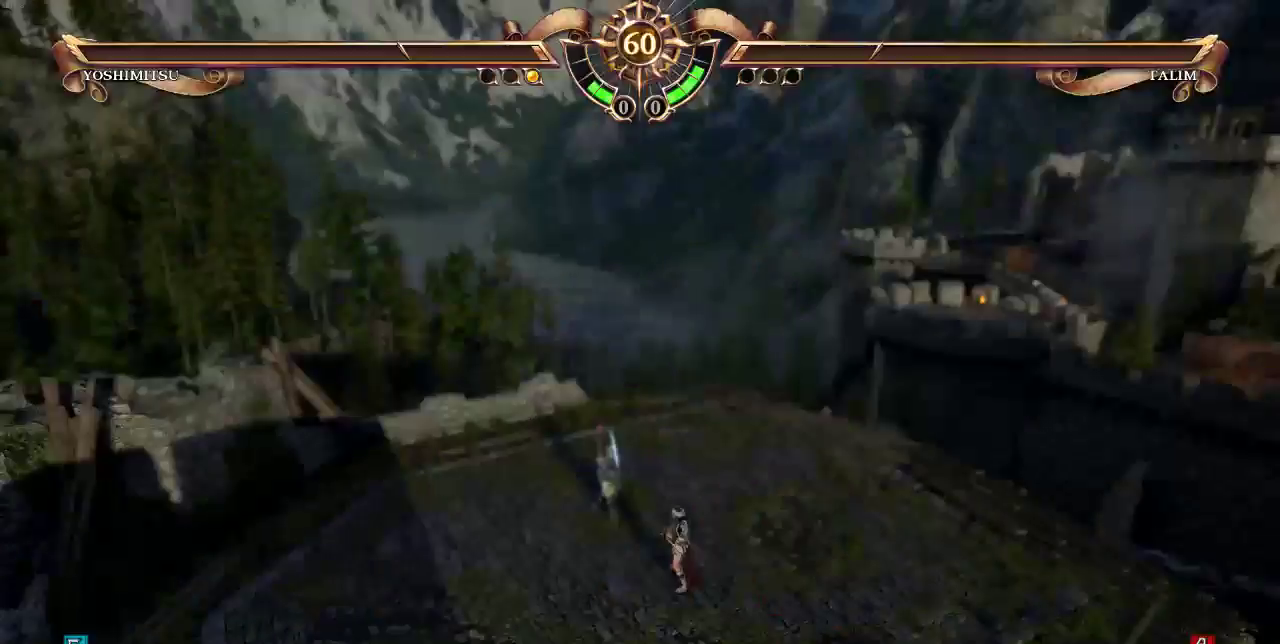
{"dt_ms": 500, "buttons": [], "events": [[50, "DPAD_UP", "down"], [250, "DPAD_UP", "up"]]}
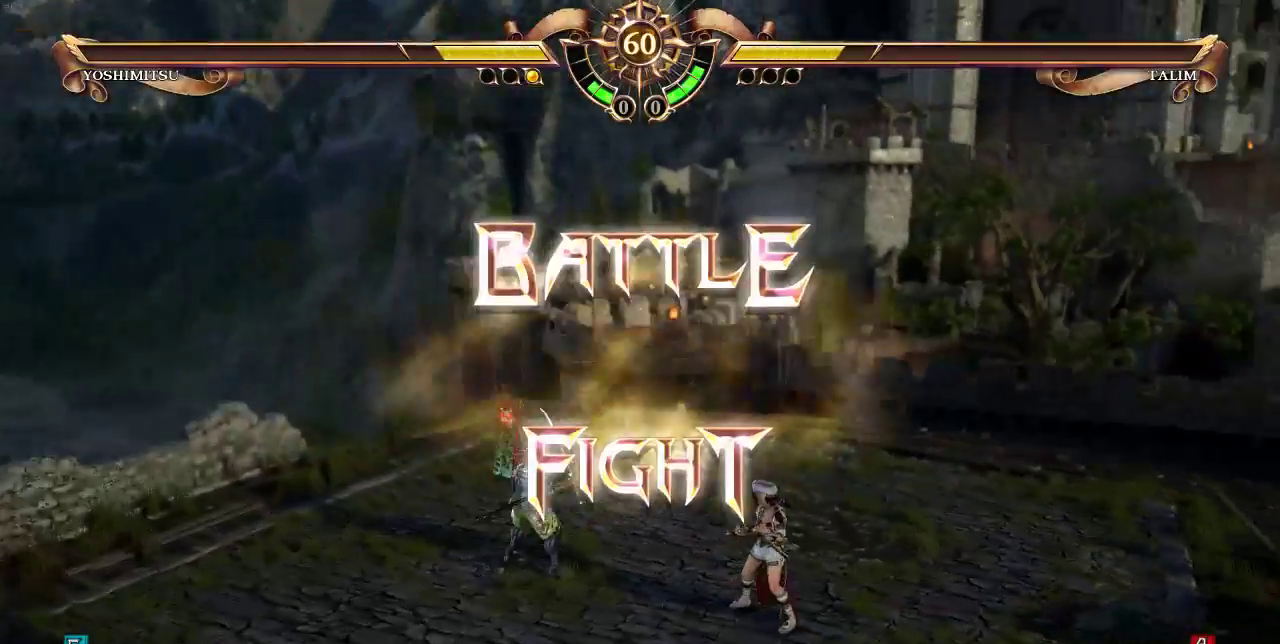
{"dt_ms": 500, "buttons": [], "events": [[250, "DPAD_UP", "down"], [383, "DPAD_UP", "up"]]}
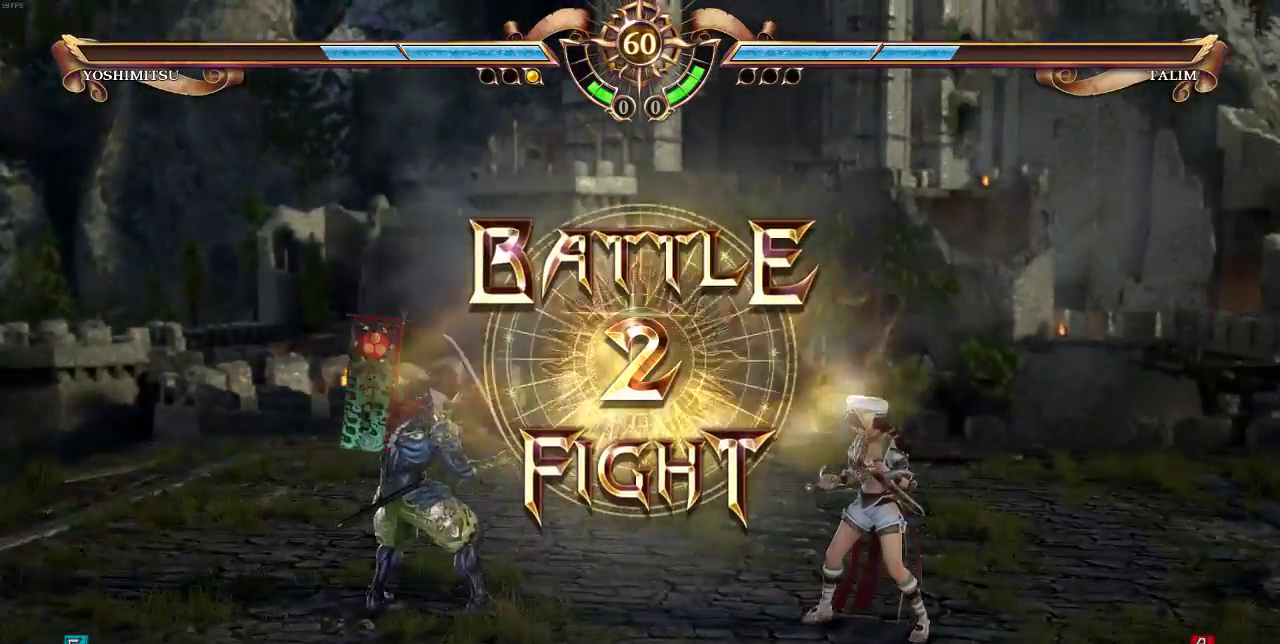
{"dt_ms": 500, "buttons": [], "events": []}
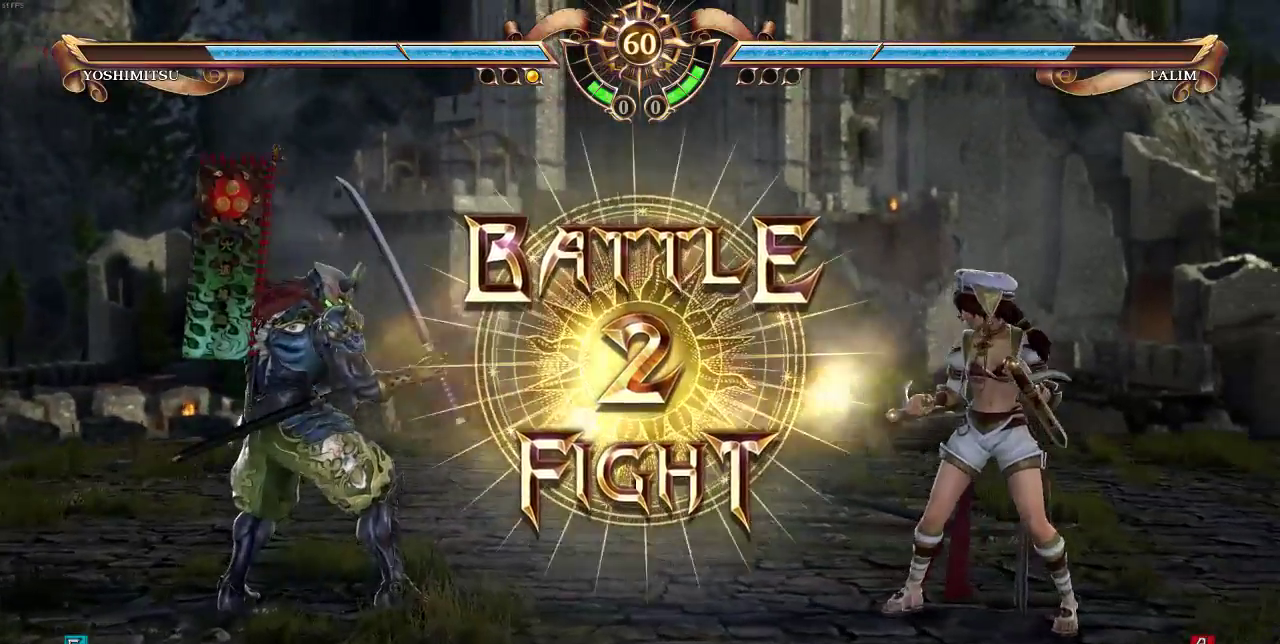
{"dt_ms": 500, "buttons": [], "events": []}
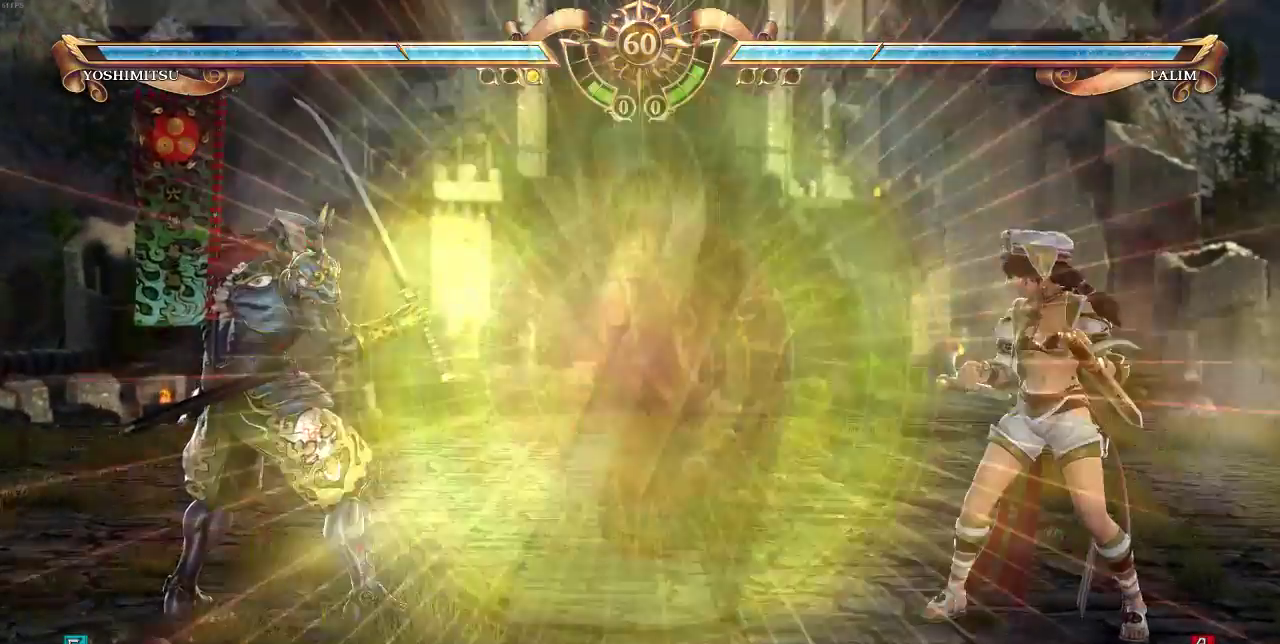
{"dt_ms": 500, "buttons": [], "events": [[250, "CROSS", "down"], [350, "CROSS", "up"]]}
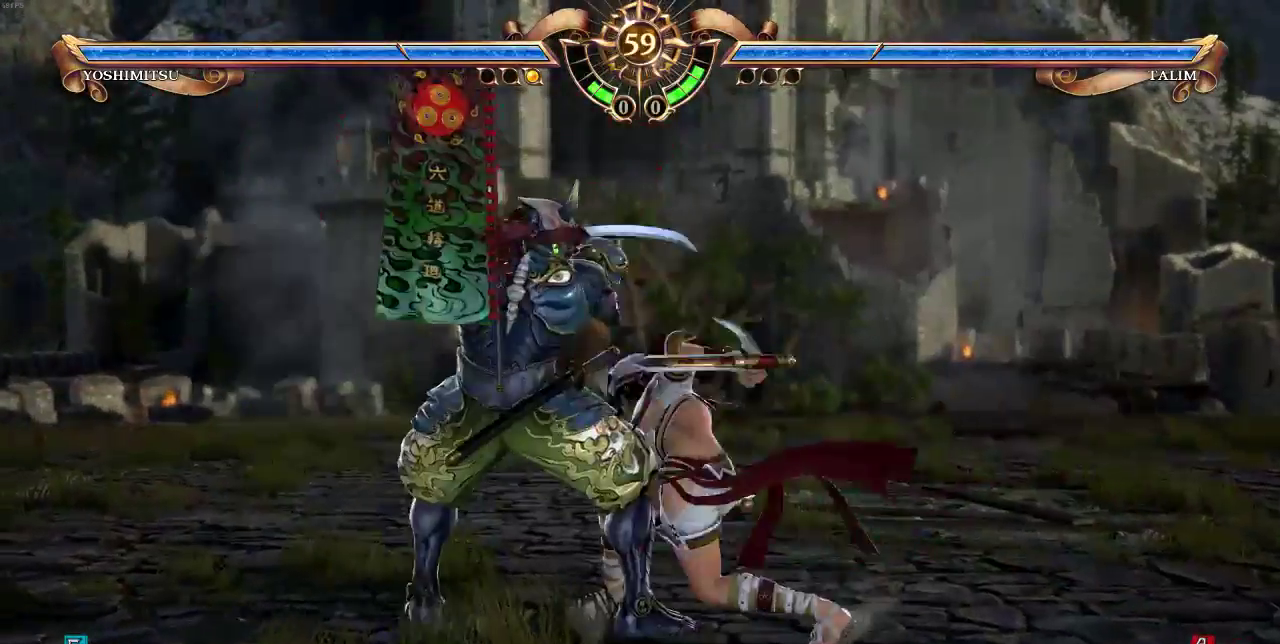
{"dt_ms": 500, "buttons": ["DPAD_RIGHT"], "events": [[450, "DPAD_RIGHT", "down"]]}
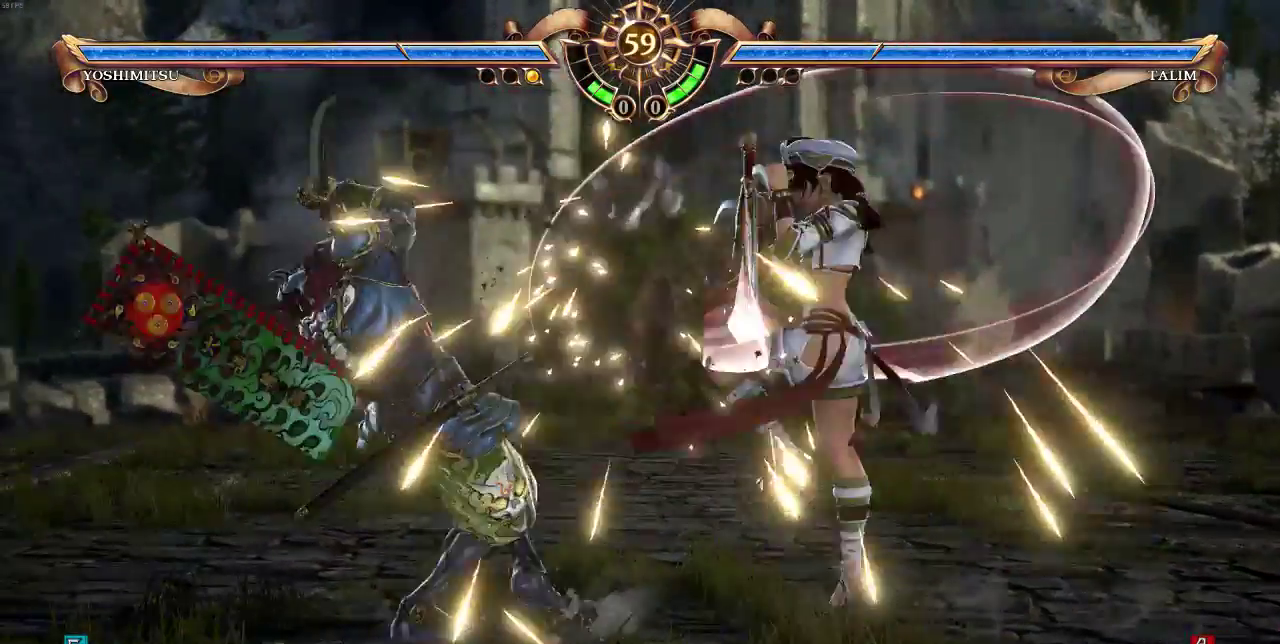
{"dt_ms": 500, "buttons": [], "events": [[183, "DPAD_RIGHT", "up"]]}
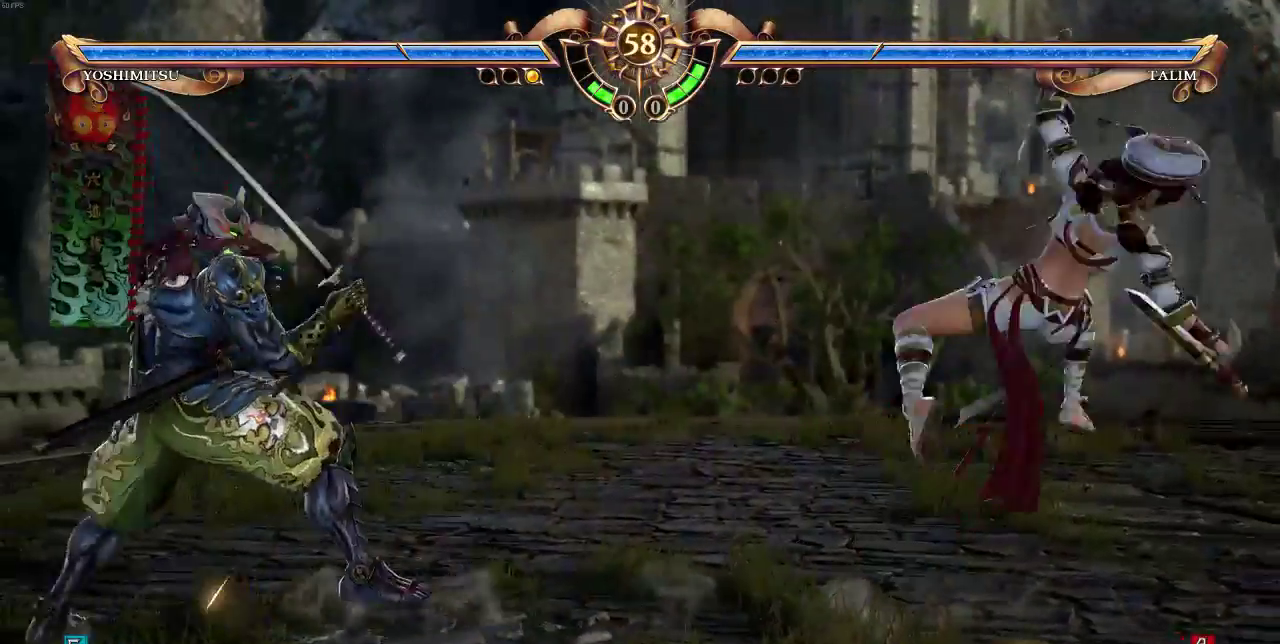
{"dt_ms": 500, "buttons": [], "events": [[217, "DPAD_UP", "down"], [450, "DPAD_UP", "up"]]}
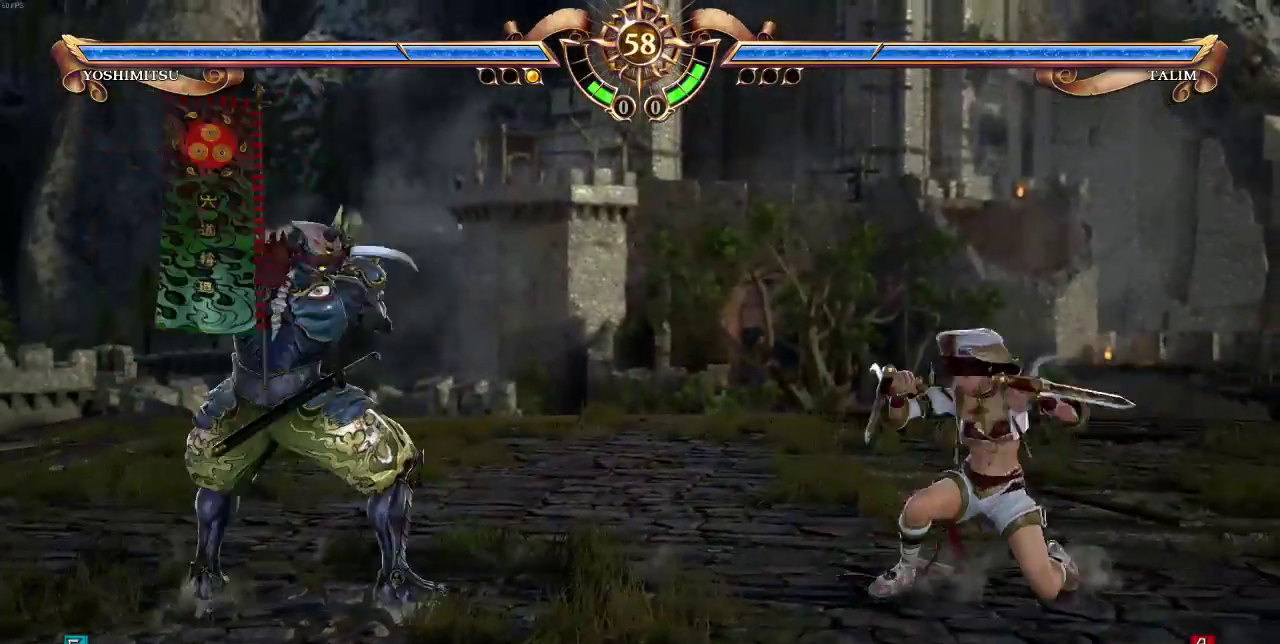
{"dt_ms": 500, "buttons": [], "events": [[50, "DPAD_RIGHT", "down"], [83, "CIRCLE", "down"], [183, "CIRCLE", "up"], [183, "DPAD_RIGHT", "up"]]}